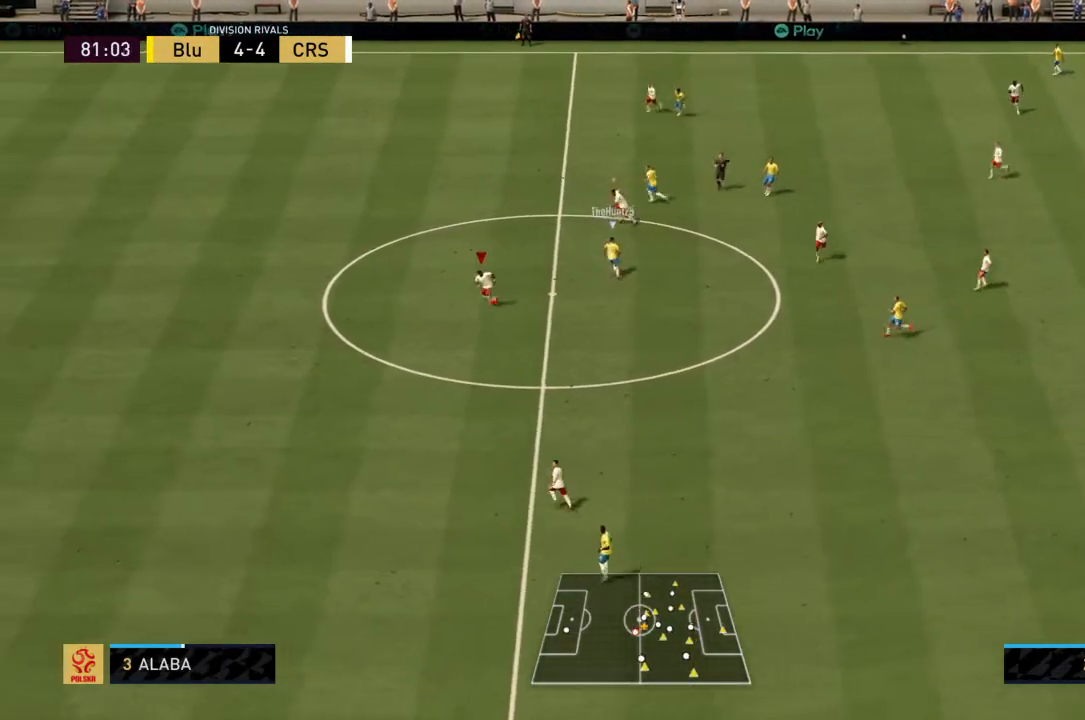
Gameplay with a controller (PlayStation layout); each line is a JSON object with the inputs held at the frame after it. "events" lists button and stick changes between this image and that frame as [ms after this image, input, new state], when the widget could be followed in between. Not read: L3 R3.
{"buttons": ["R2"], "left_stick": "left", "right_stick": "center", "events": [[234, "L1", "down"], [400, "L1", "up"]]}
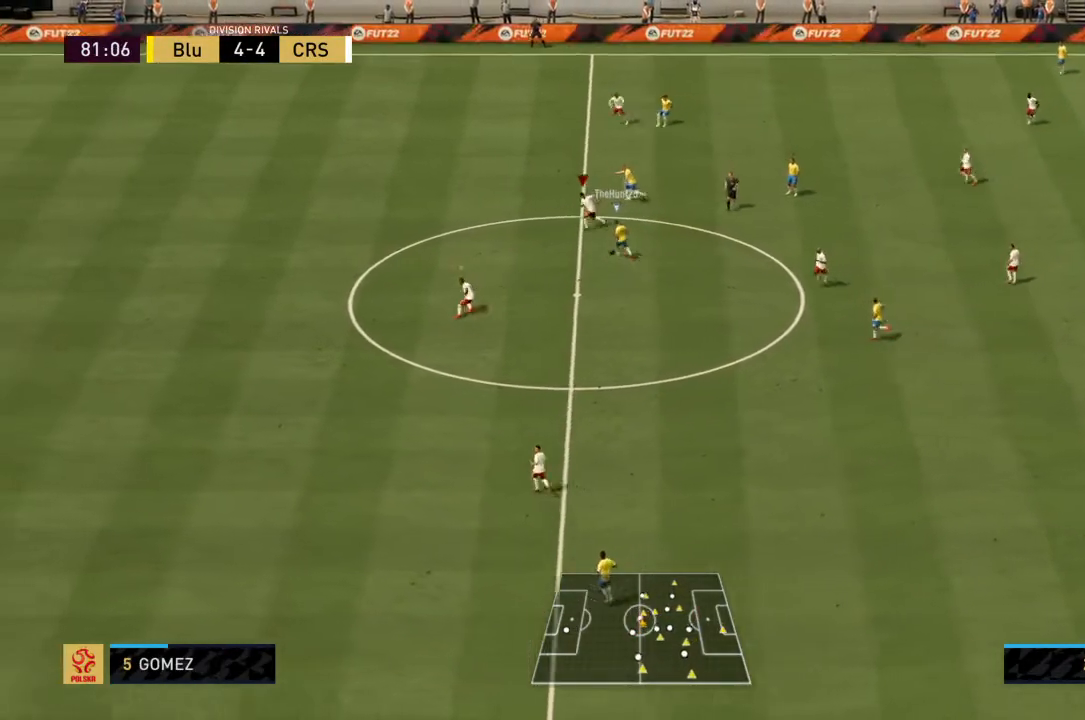
{"buttons": ["R2"], "left_stick": "down-left", "right_stick": "center", "events": [[167, "left_stick", "down-left"]]}
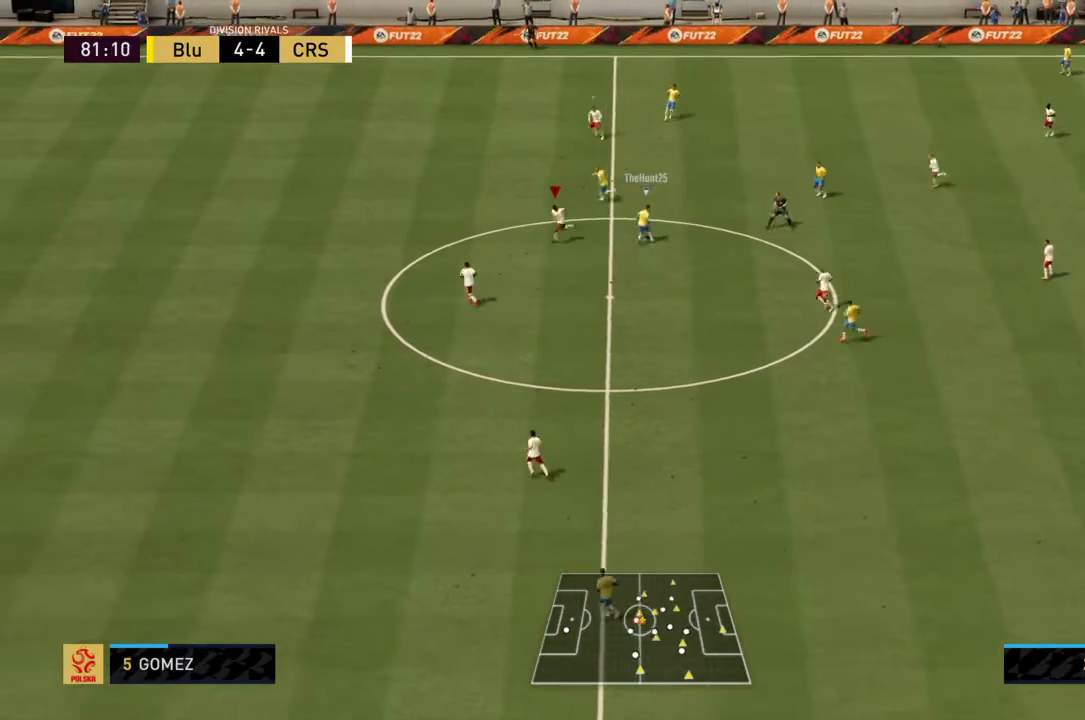
{"buttons": ["R2"], "left_stick": "left", "right_stick": "center", "events": [[133, "left_stick", "left"]]}
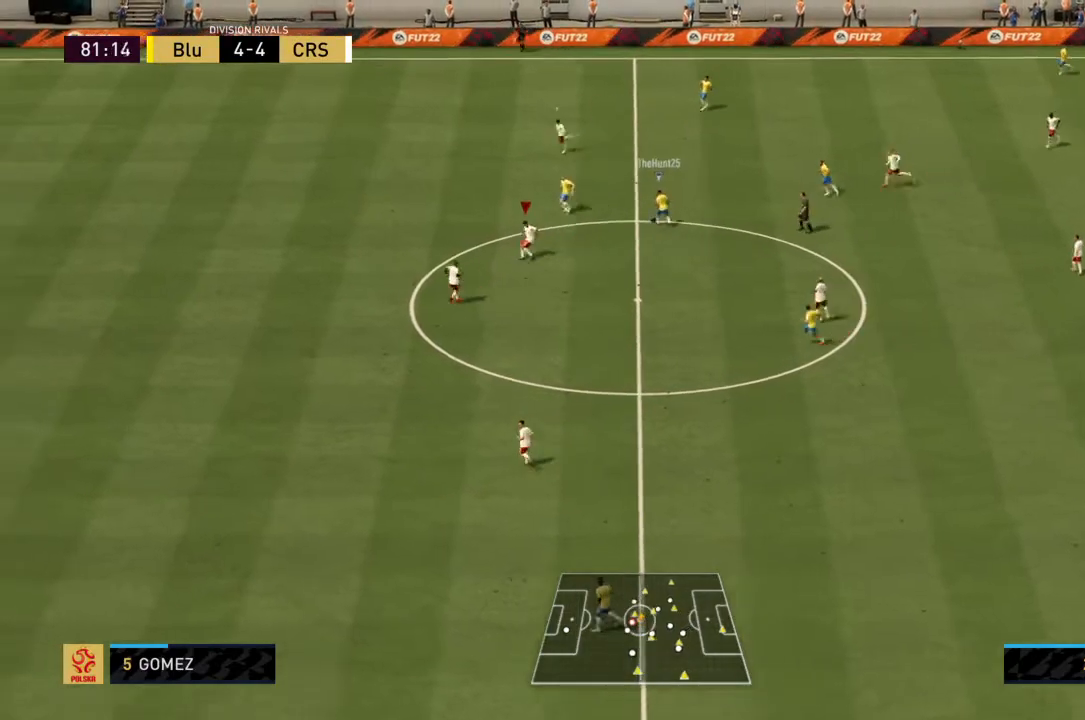
{"buttons": ["R2"], "left_stick": "left", "right_stick": "center", "events": []}
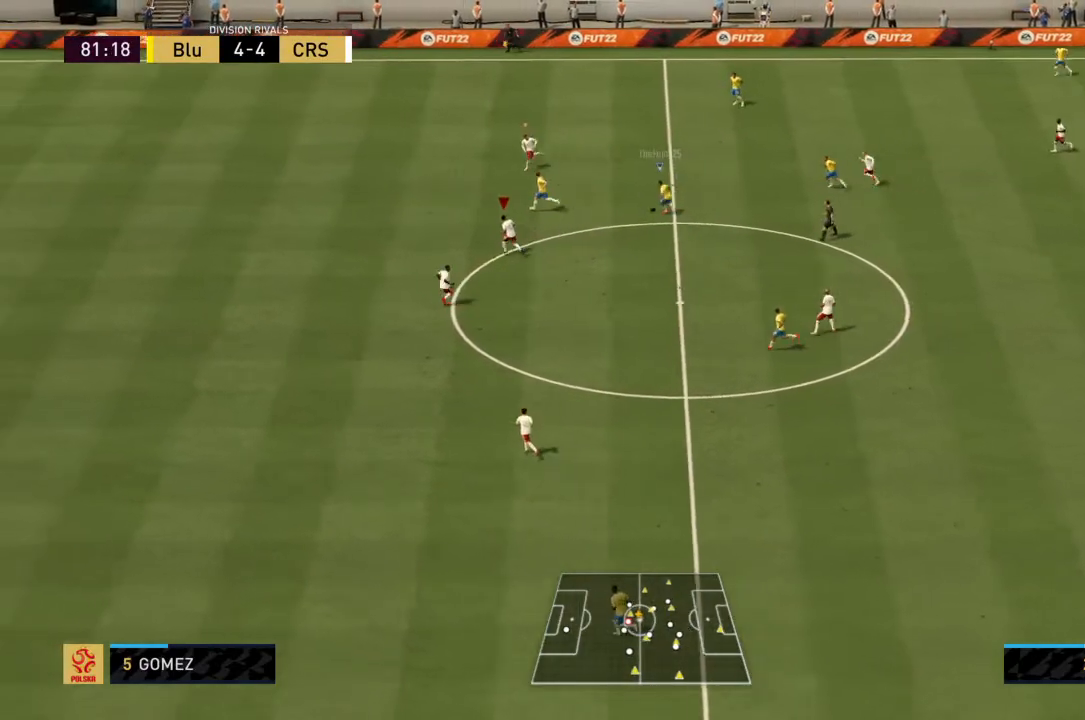
{"buttons": ["R2"], "left_stick": "up-left", "right_stick": "center", "events": [[267, "left_stick", "up-left"]]}
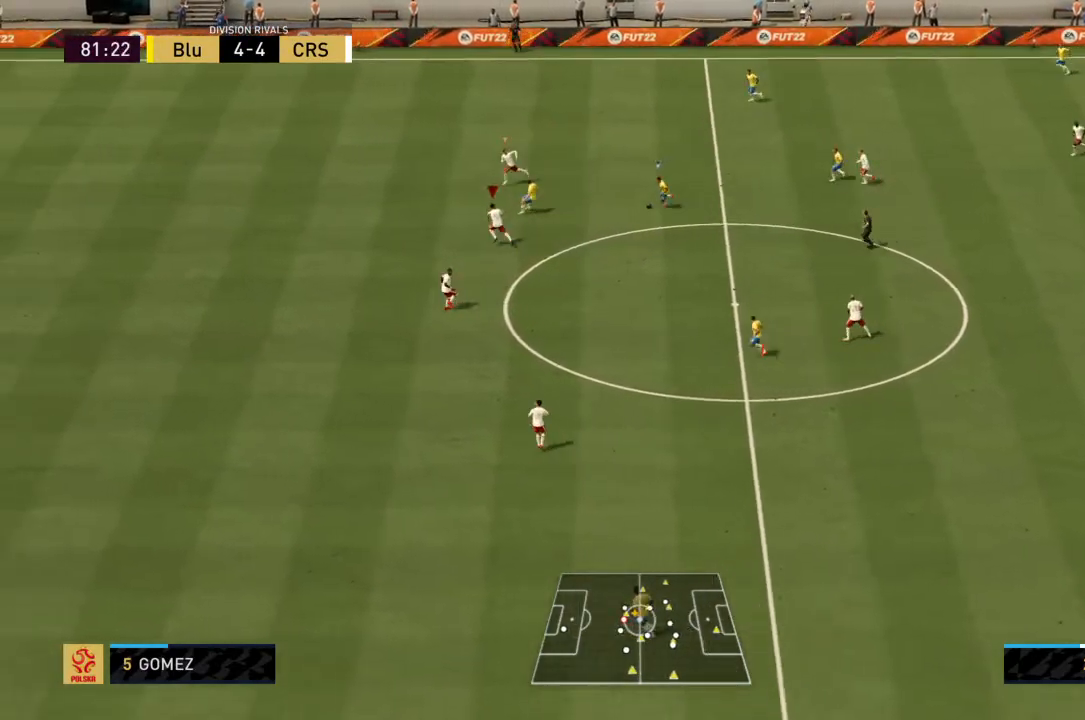
{"buttons": ["R2"], "left_stick": "down", "right_stick": "center", "events": [[468, "left_stick", "down"]]}
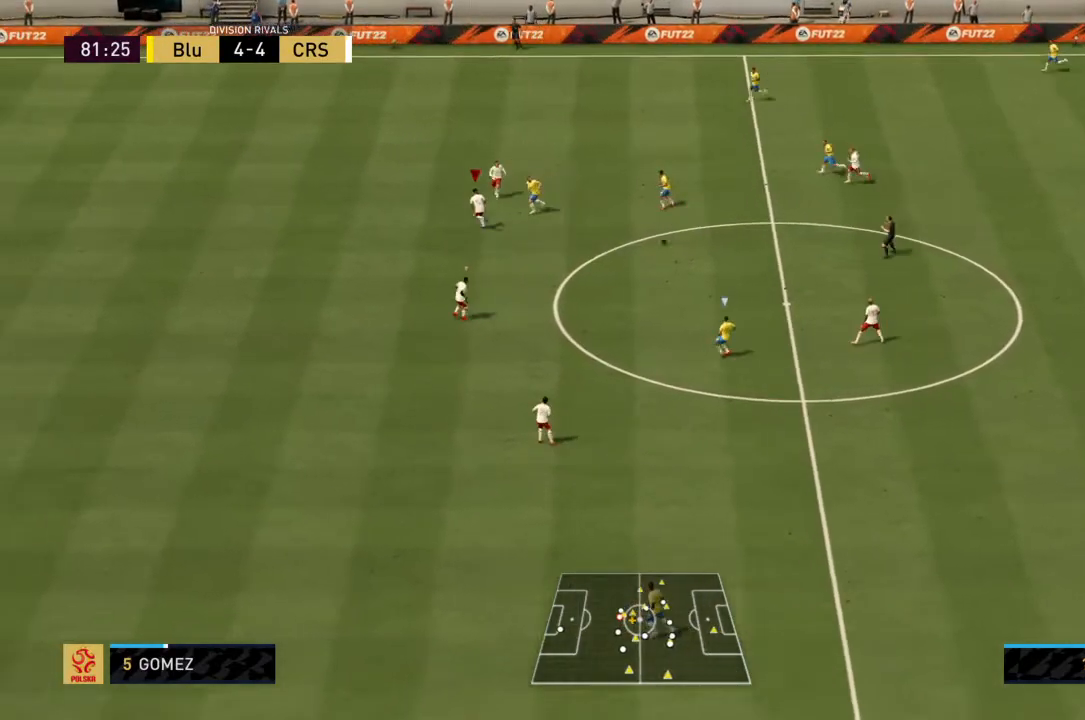
{"buttons": ["R2"], "left_stick": "center", "right_stick": "center", "events": [[267, "left_stick", "center"], [300, "L1", "down"], [467, "L1", "up"]]}